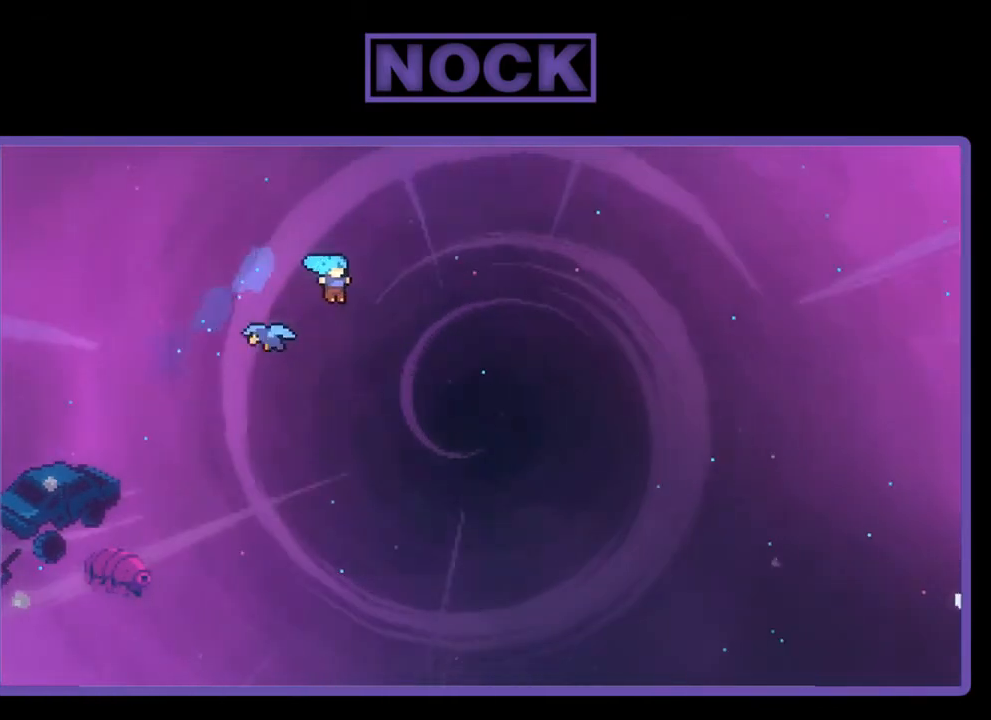
Gameplay with a controller (PlayStation layout); each line is a JSON object with the inputs held at the frame after it. "events" lists button and stick changes between this image and that frame as [ms after this image, input, new state], when the widget could be followed in between. Not read: right_stick.
{"buttons": ["CIRCLE", "R2", "DPAD_UP", "DPAD_LEFT"], "left_stick": "center", "events": [[17, "DPAD_RIGHT", "up"], [17, "DPAD_UP", "down"], [50, "DPAD_LEFT", "down"], [183, "CIRCLE", "down"]]}
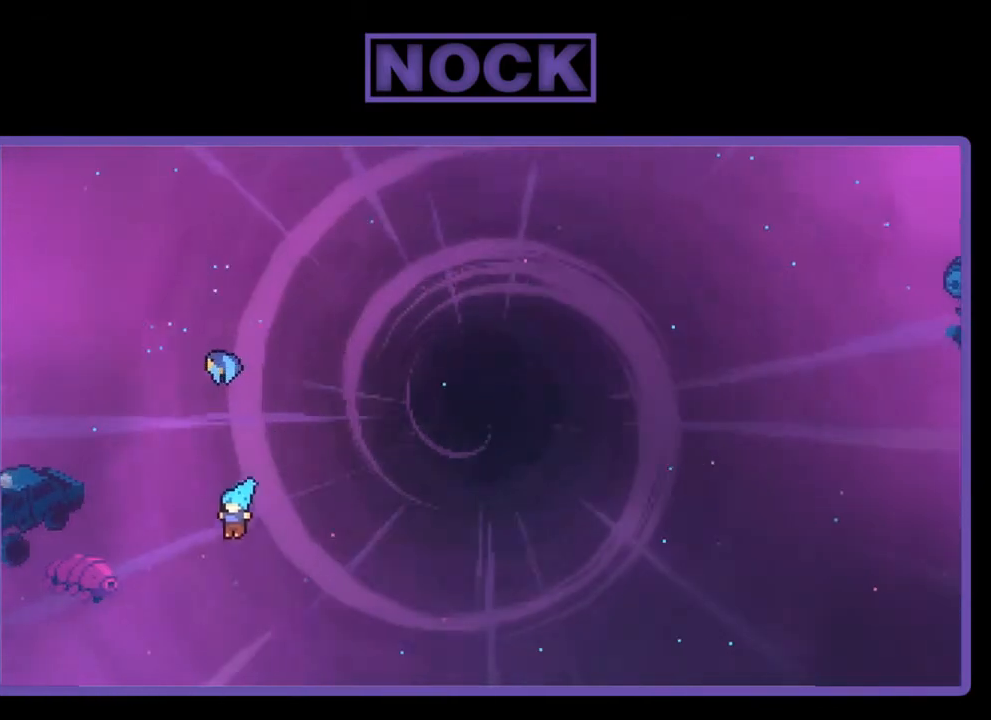
{"buttons": [], "left_stick": "center", "events": [[17, "DPAD_LEFT", "up"], [117, "R2", "up"], [183, "DPAD_UP", "up"], [350, "CIRCLE", "up"]]}
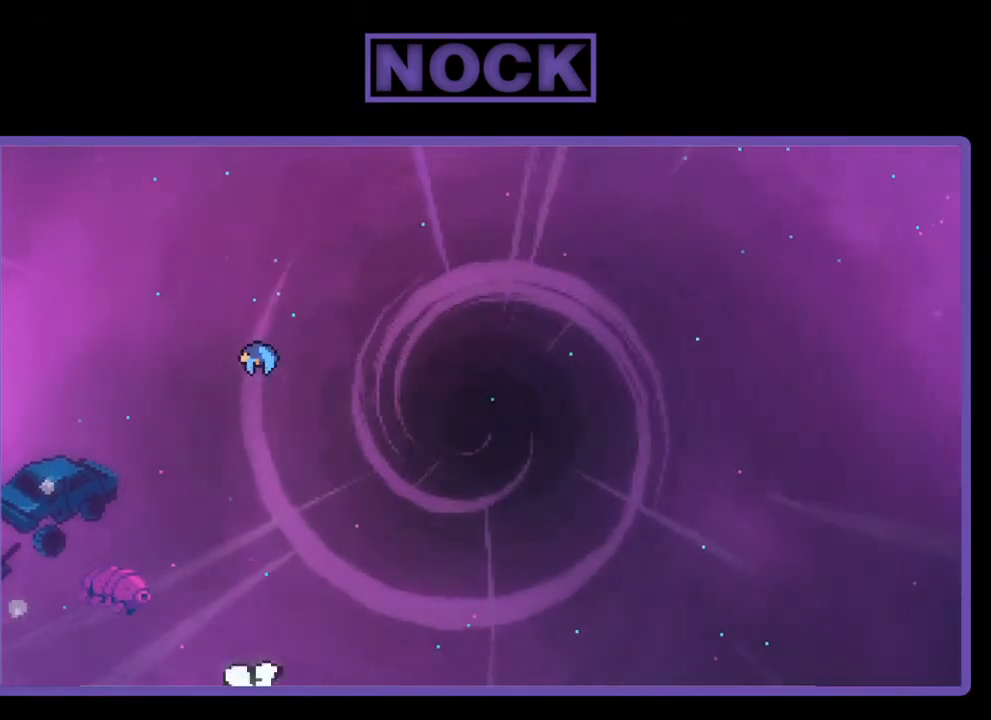
{"buttons": [], "left_stick": "center", "events": []}
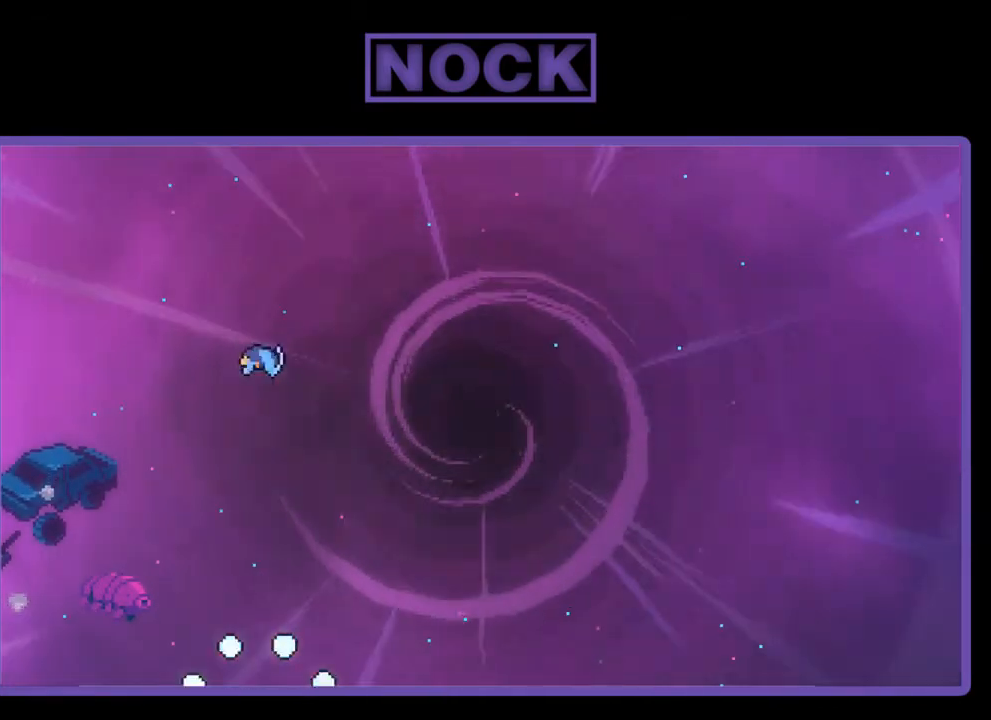
{"buttons": ["R2", "DPAD_RIGHT"], "left_stick": "center", "events": [[350, "R2", "down"], [450, "DPAD_RIGHT", "down"]]}
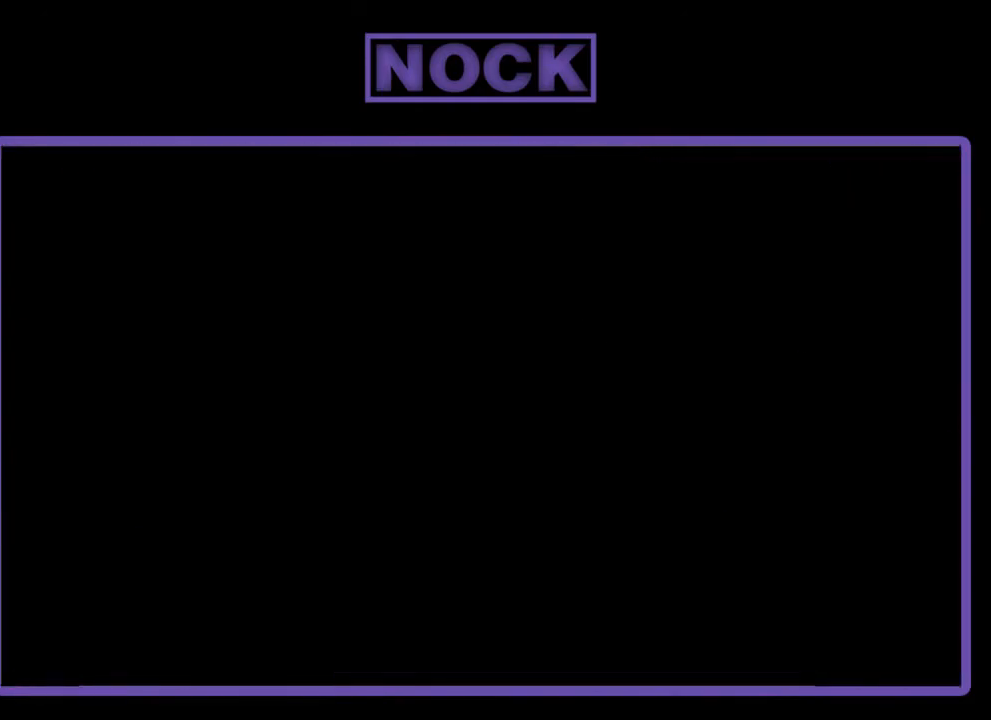
{"buttons": ["R2", "DPAD_RIGHT"], "left_stick": "center", "events": []}
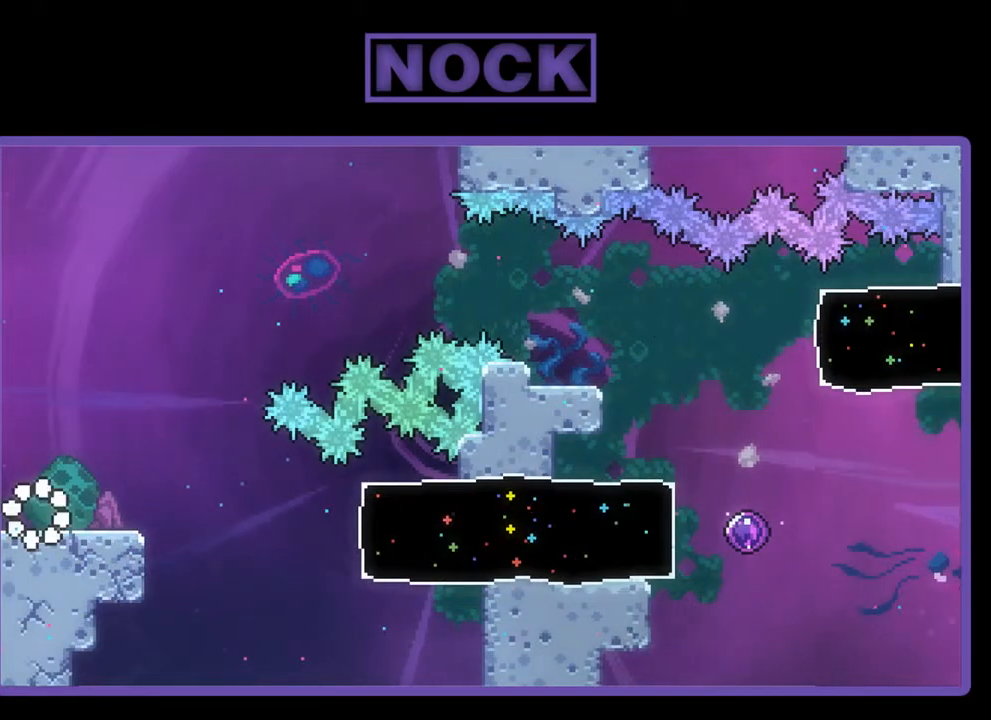
{"buttons": ["R2", "DPAD_RIGHT"], "left_stick": "center", "events": [[350, "CROSS", "down"], [483, "CROSS", "up"]]}
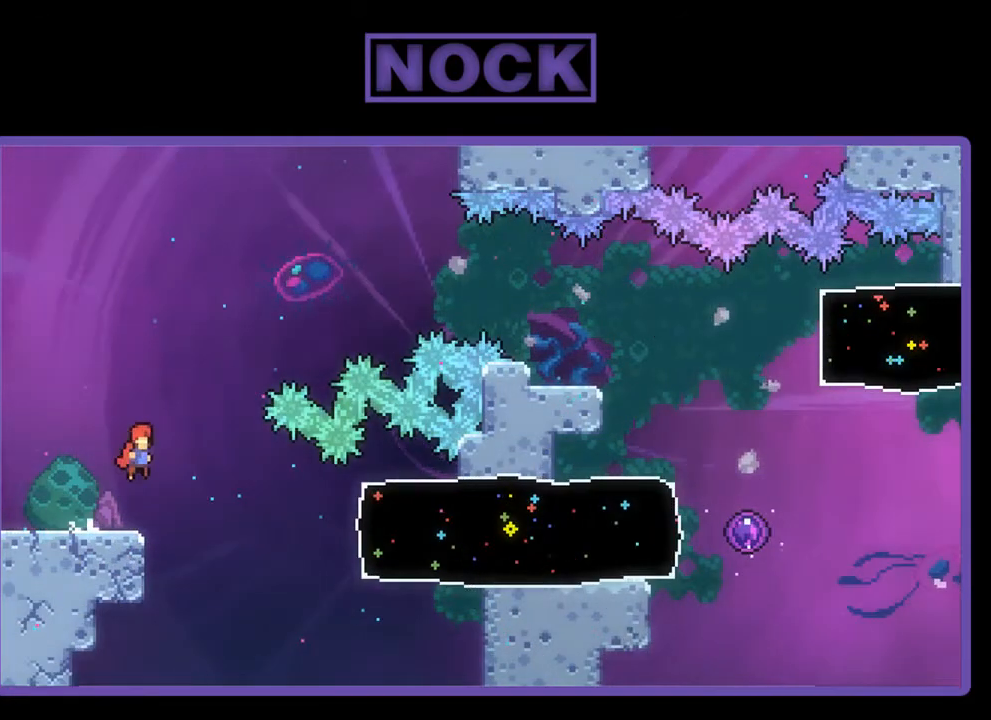
{"buttons": ["CIRCLE", "R2", "DPAD_RIGHT"], "left_stick": "center", "events": [[383, "CIRCLE", "down"]]}
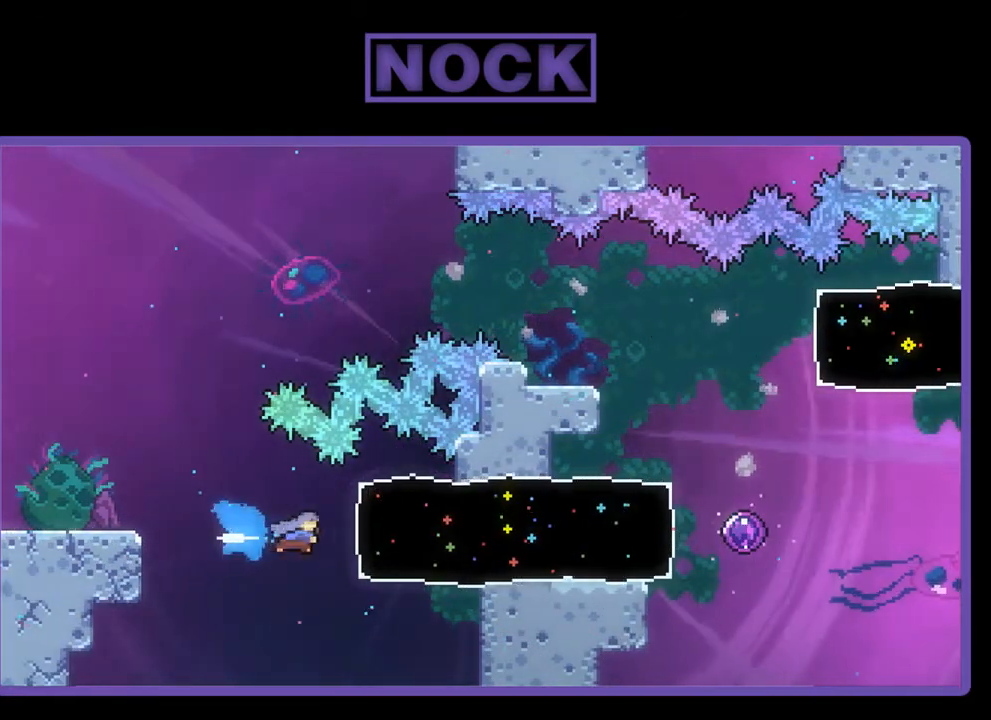
{"buttons": ["R2", "DPAD_RIGHT"], "left_stick": "center", "events": [[117, "CIRCLE", "up"]]}
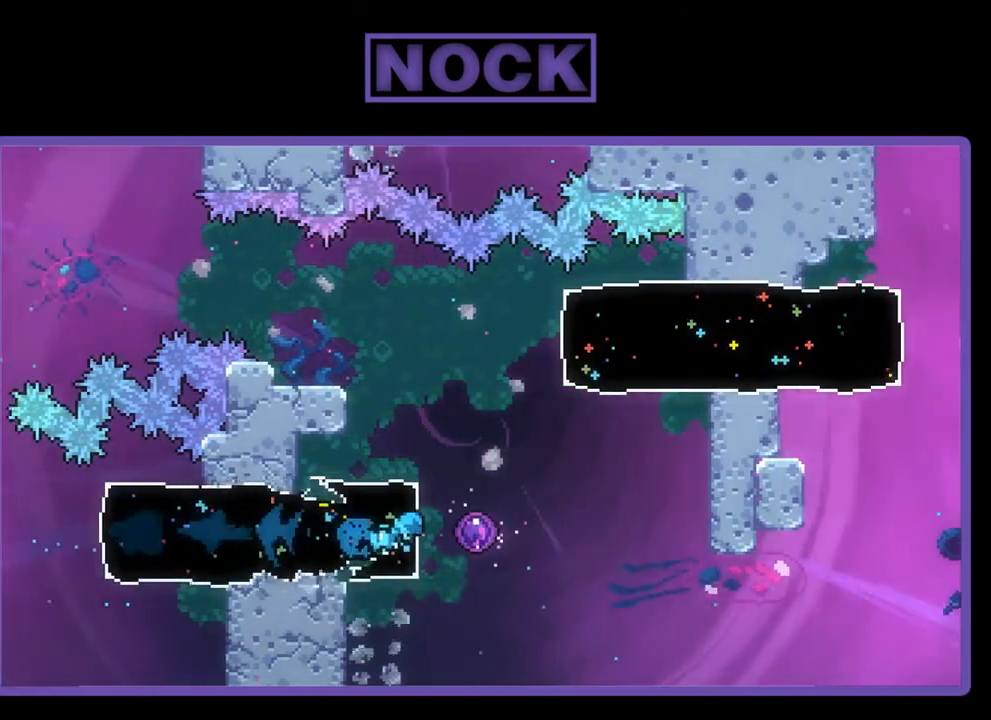
{"buttons": ["R2", "DPAD_RIGHT"], "left_stick": "center", "events": [[150, "CROSS", "down"], [217, "DPAD_UP", "down"], [317, "CROSS", "up"], [317, "DPAD_UP", "up"]]}
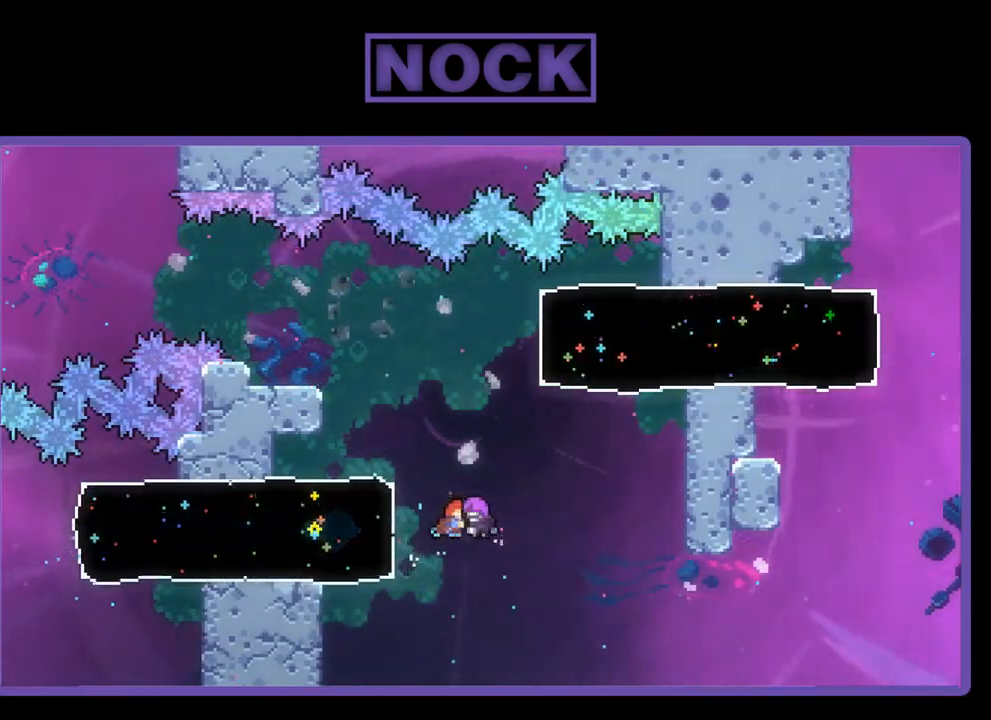
{"buttons": ["CIRCLE", "R2", "DPAD_RIGHT"], "left_stick": "center", "events": [[283, "CIRCLE", "down"]]}
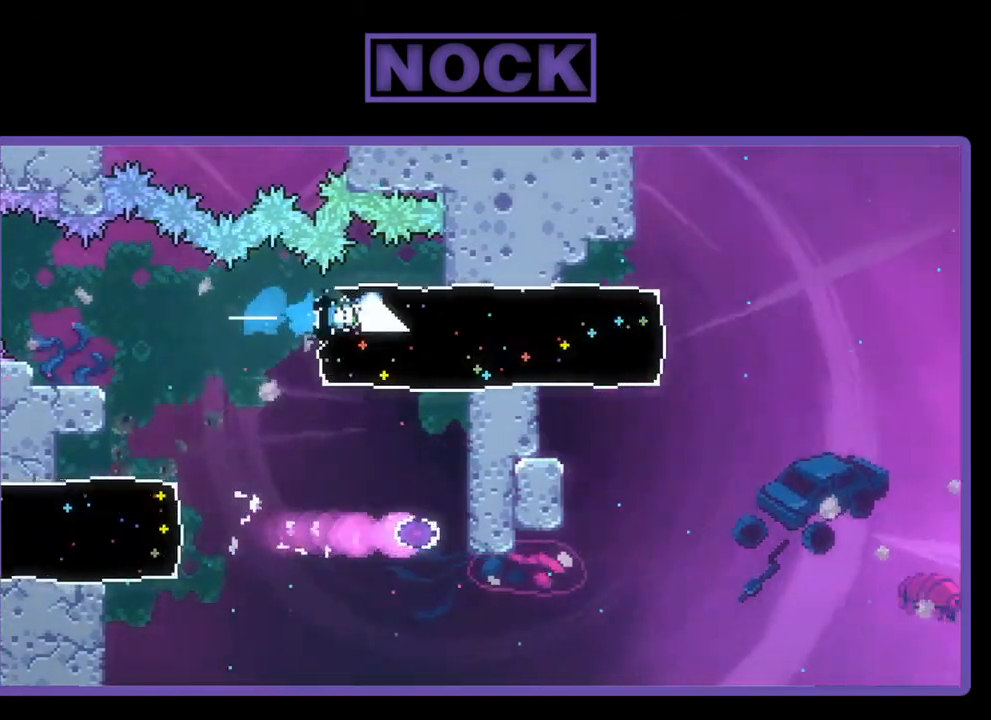
{"buttons": ["R2", "DPAD_RIGHT"], "left_stick": "center", "events": [[17, "CIRCLE", "up"]]}
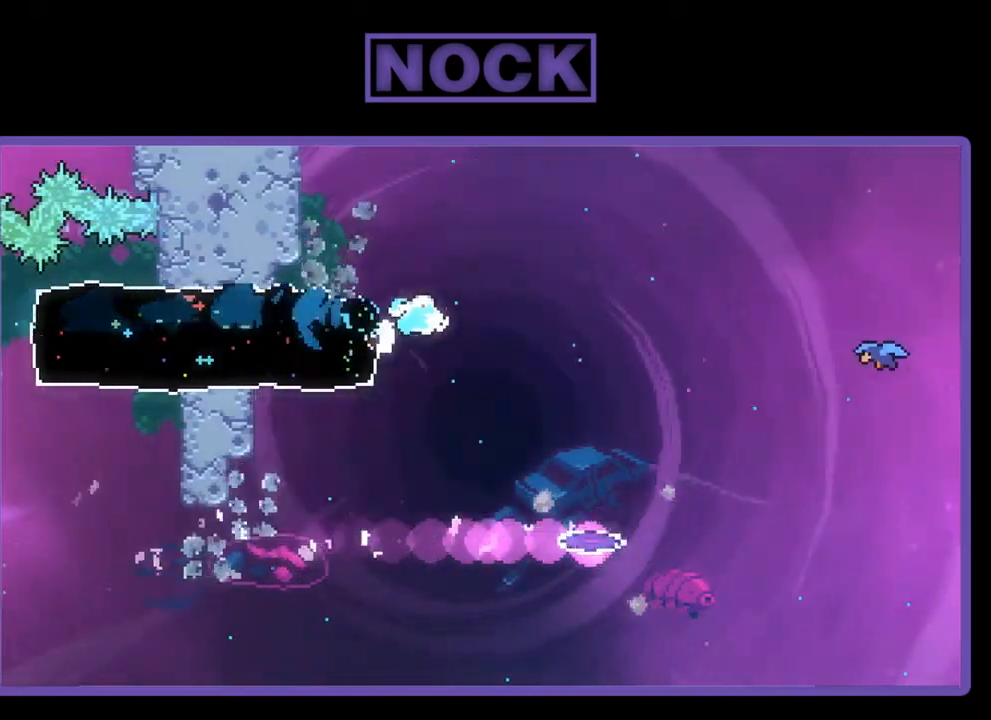
{"buttons": ["CROSS", "R2", "DPAD_RIGHT"], "left_stick": "center", "events": [[50, "CROSS", "down"]]}
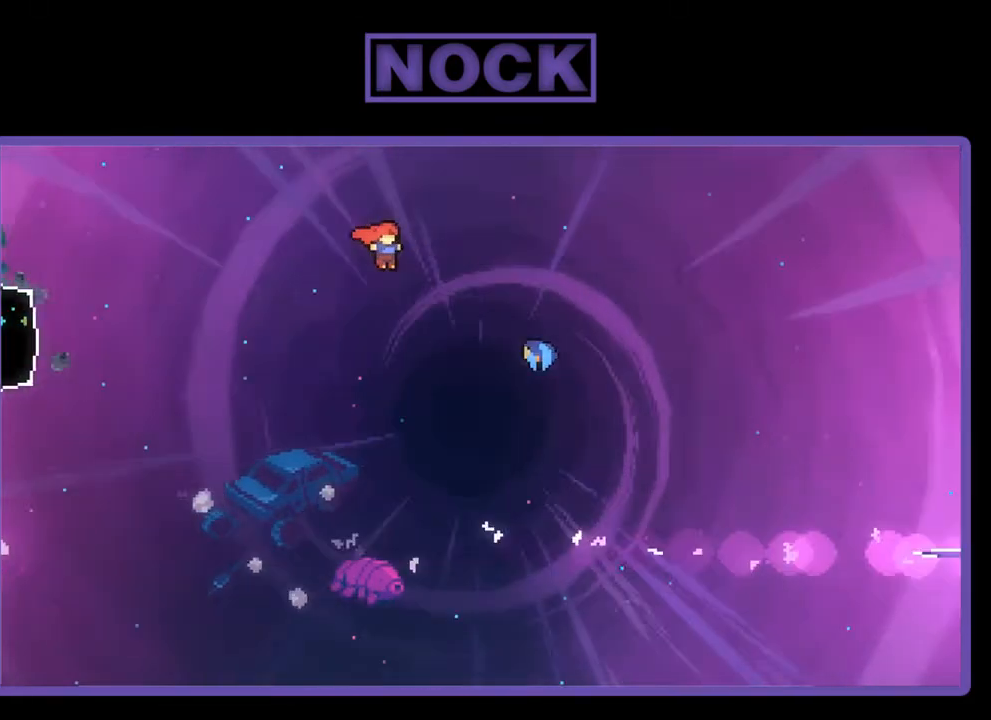
{"buttons": ["CIRCLE", "R2", "DPAD_UP", "DPAD_RIGHT"], "left_stick": "center", "events": [[383, "CROSS", "up"], [383, "DPAD_UP", "down"], [483, "CIRCLE", "down"]]}
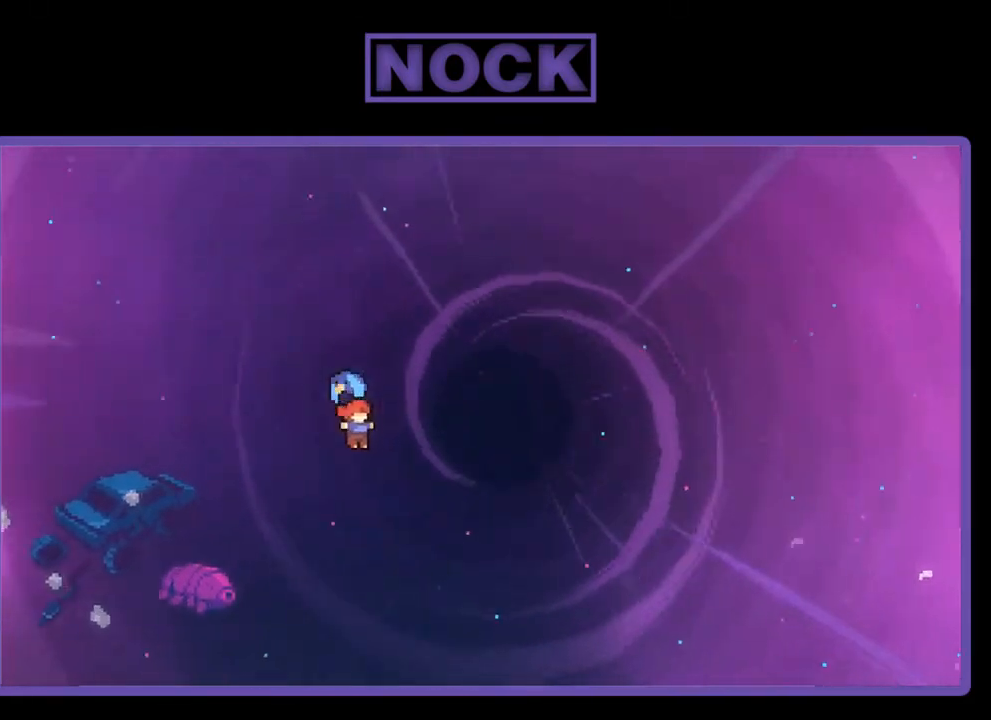
{"buttons": ["R2", "DPAD_RIGHT"], "left_stick": "center", "events": [[150, "CIRCLE", "up"], [317, "DPAD_UP", "up"]]}
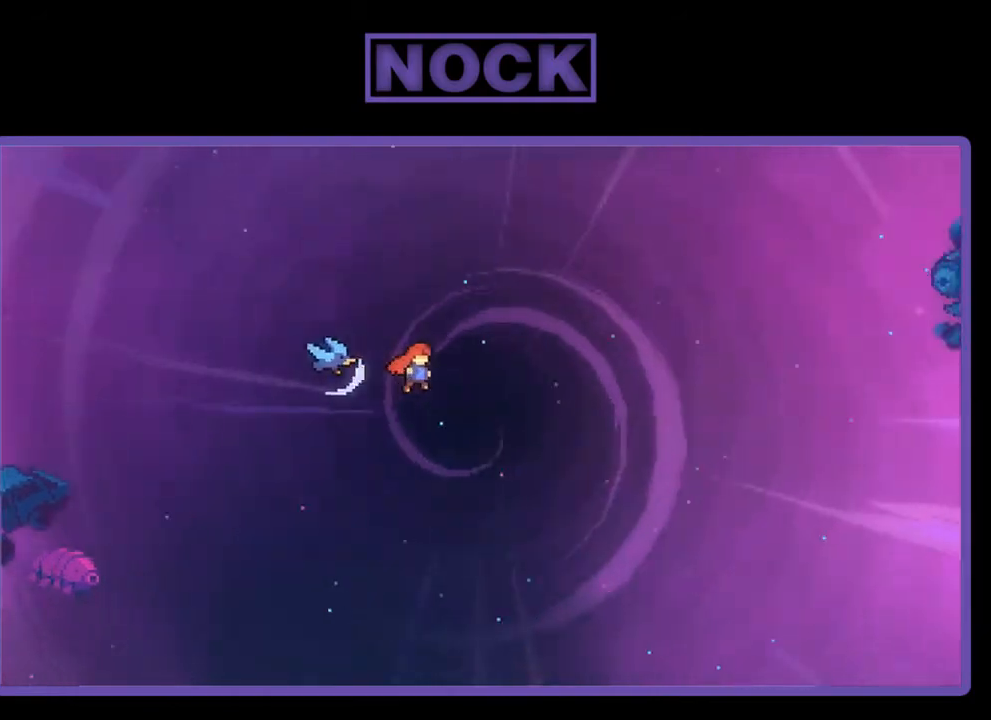
{"buttons": ["R2", "DPAD_RIGHT"], "left_stick": "center", "events": []}
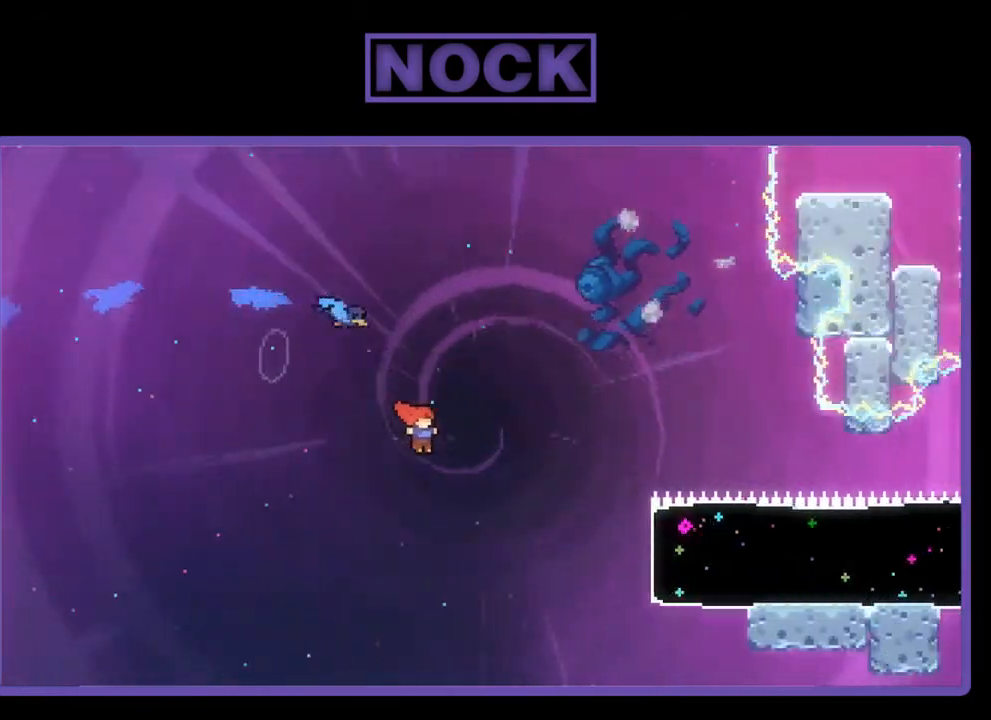
{"buttons": ["CIRCLE", "R2", "DPAD_RIGHT"], "left_stick": "center", "events": [[283, "CIRCLE", "down"]]}
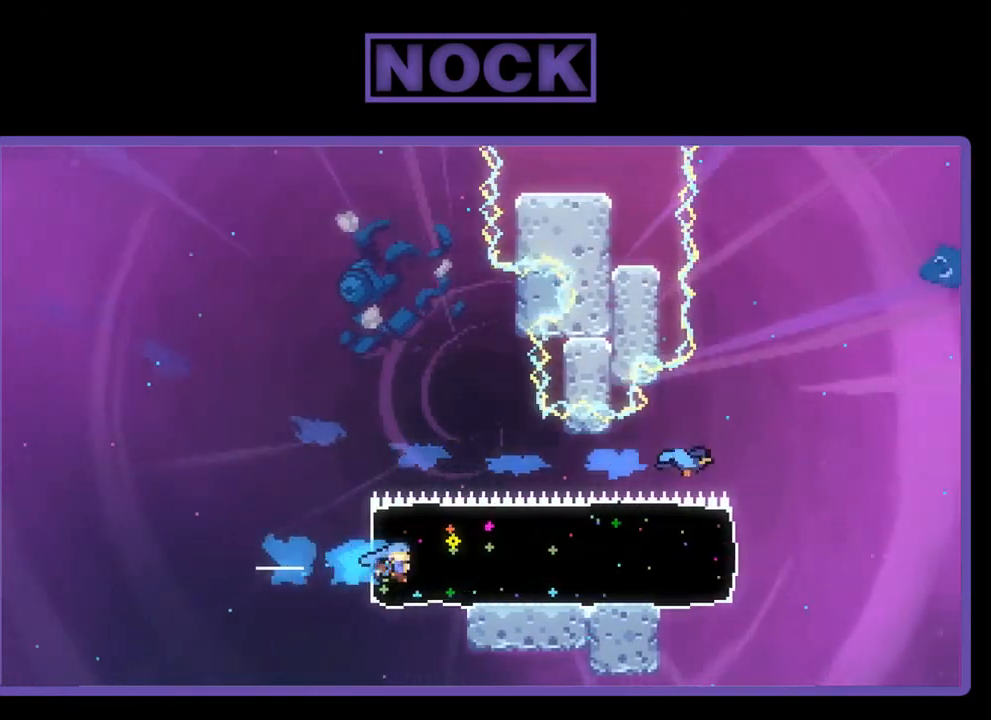
{"buttons": ["CROSS", "R2", "DPAD_RIGHT"], "left_stick": "center", "events": [[83, "CIRCLE", "up"], [450, "CROSS", "down"]]}
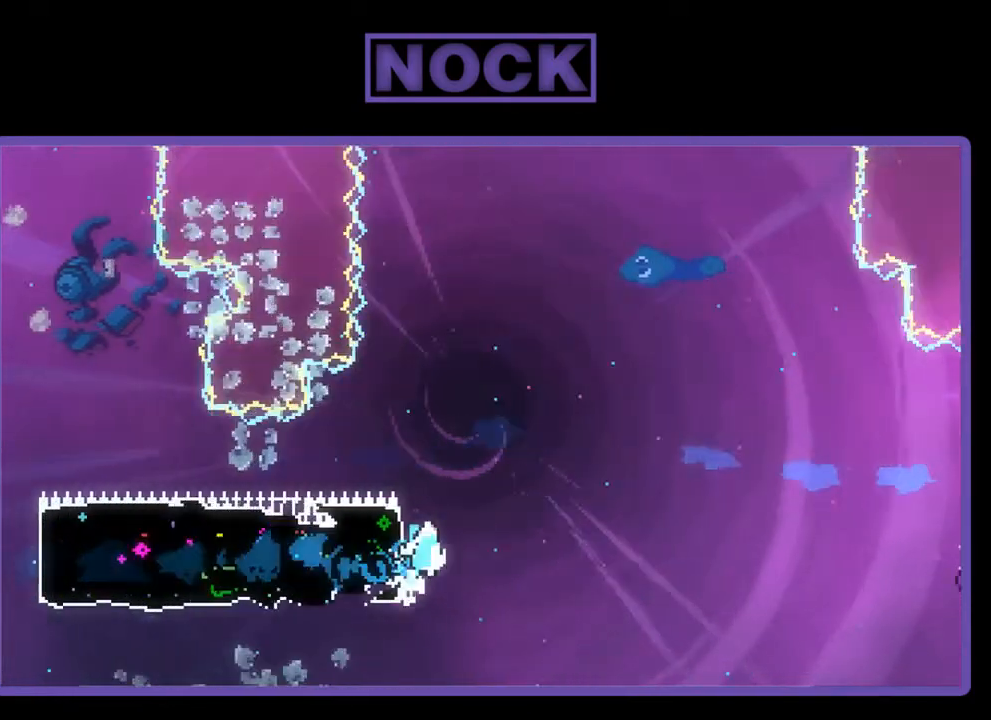
{"buttons": ["CROSS", "R2", "DPAD_RIGHT"], "left_stick": "center", "events": []}
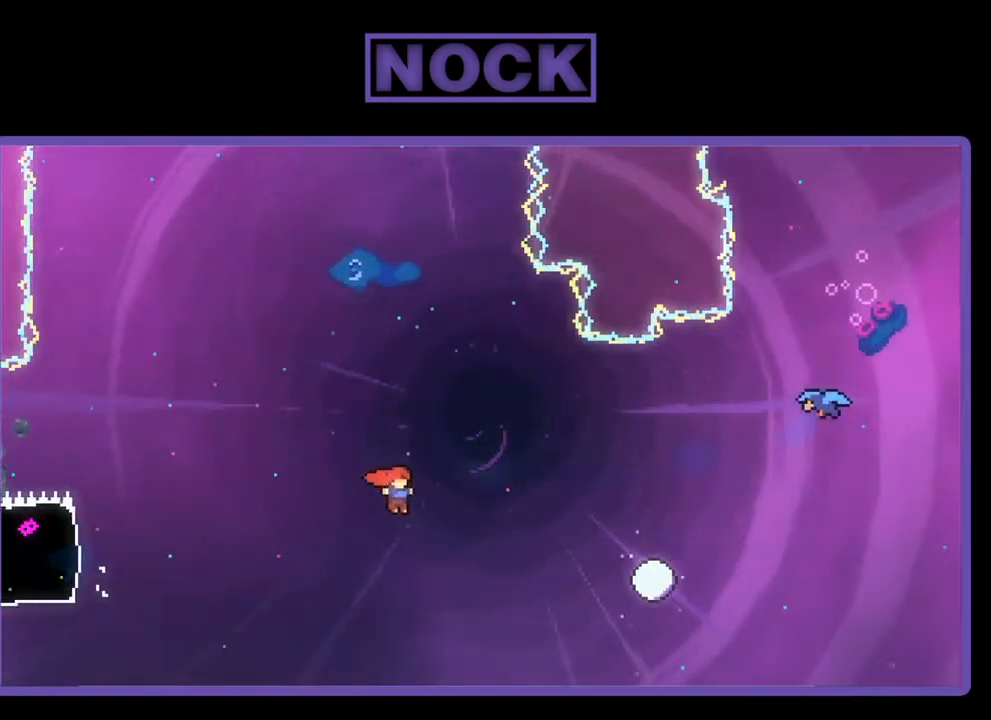
{"buttons": ["R2", "DPAD_RIGHT"], "left_stick": "center", "events": [[83, "CROSS", "up"], [183, "CIRCLE", "down"], [450, "CIRCLE", "up"]]}
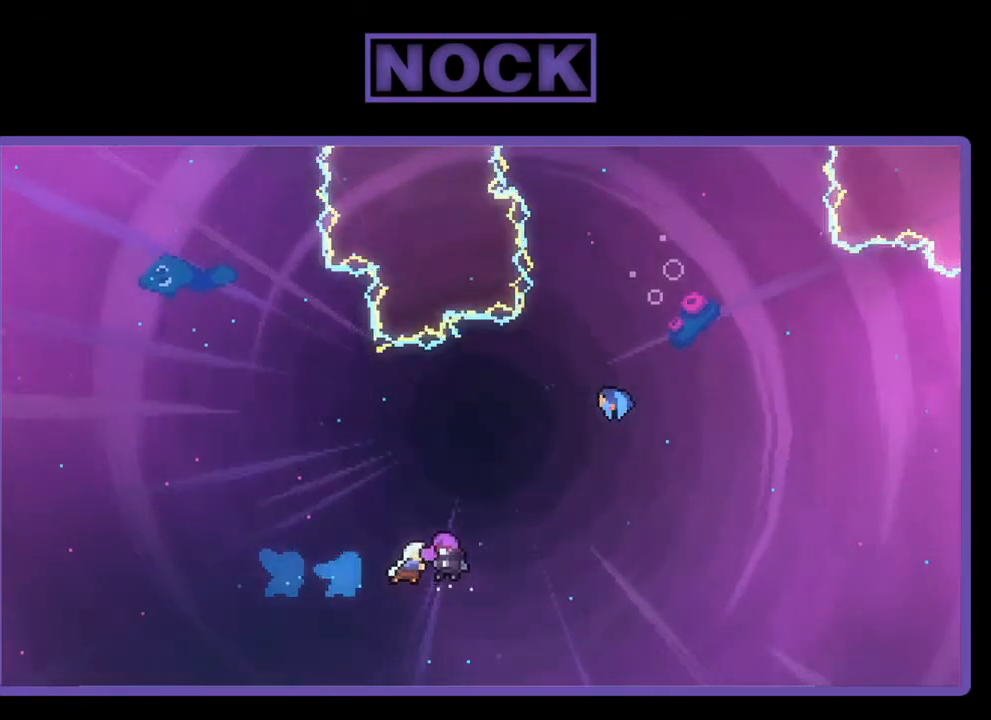
{"buttons": ["R2", "DPAD_RIGHT"], "left_stick": "center", "events": []}
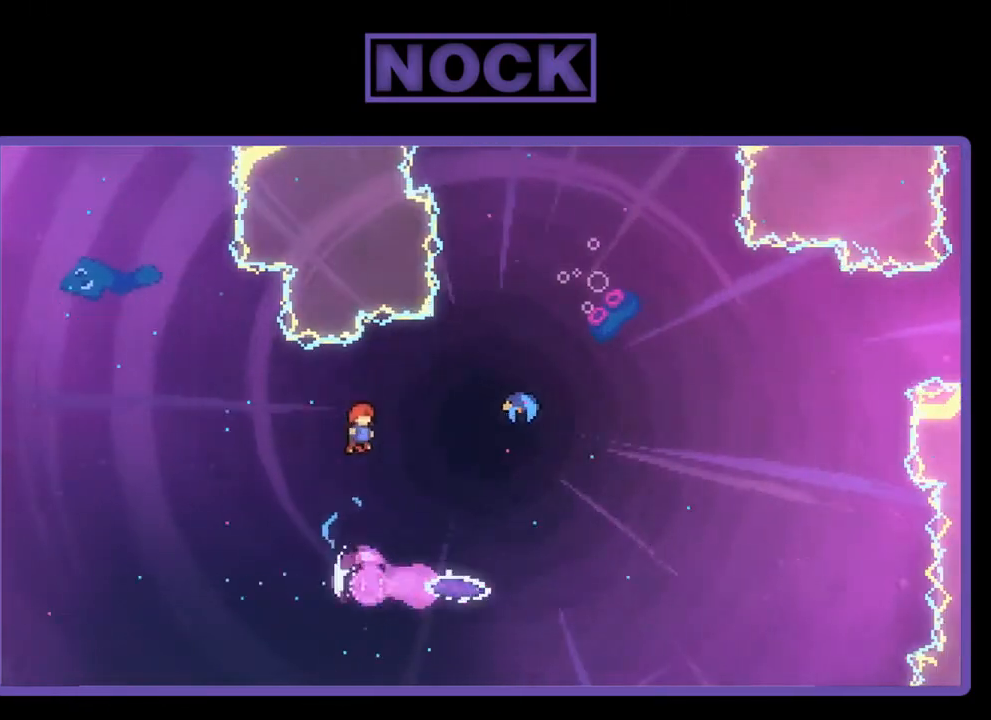
{"buttons": ["R2", "DPAD_RIGHT"], "left_stick": "center", "events": [[17, "CIRCLE", "down"], [283, "CIRCLE", "up"]]}
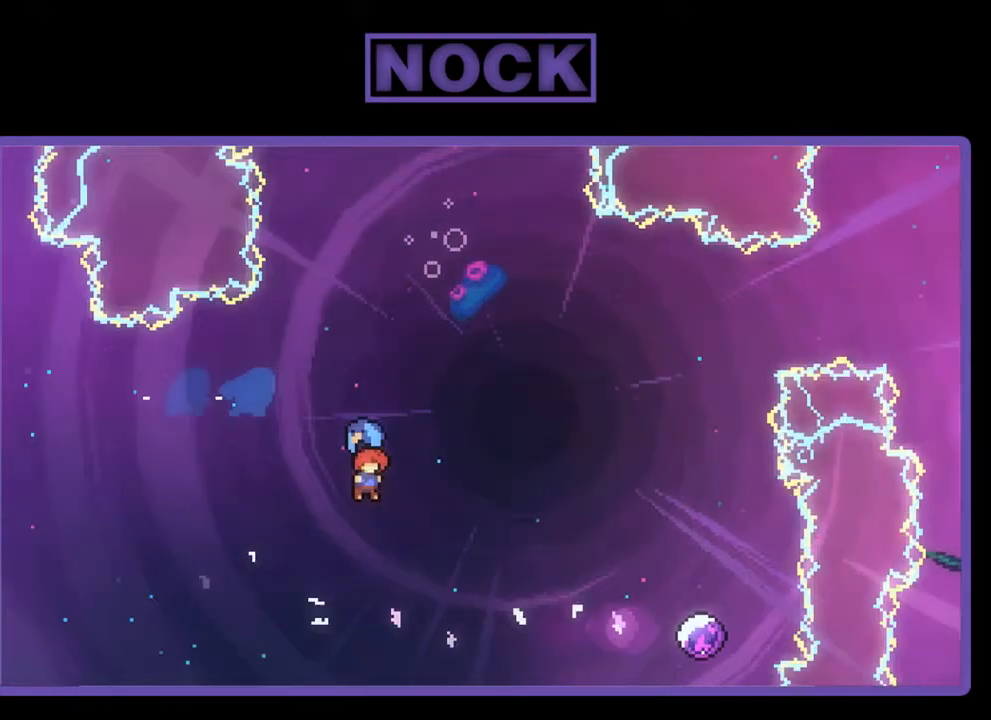
{"buttons": ["R2", "DPAD_RIGHT"], "left_stick": "center", "events": []}
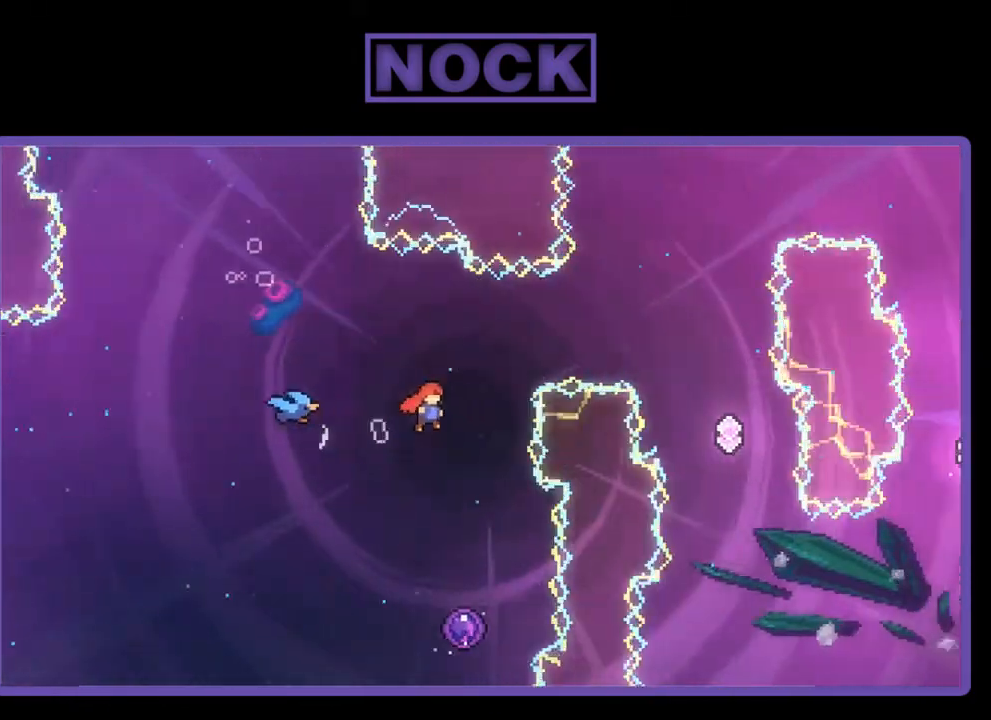
{"buttons": ["R2"], "left_stick": "center", "events": [[117, "DPAD_UP", "down"], [150, "DPAD_RIGHT", "up"], [183, "CIRCLE", "down"], [383, "CIRCLE", "up"], [450, "DPAD_UP", "up"]]}
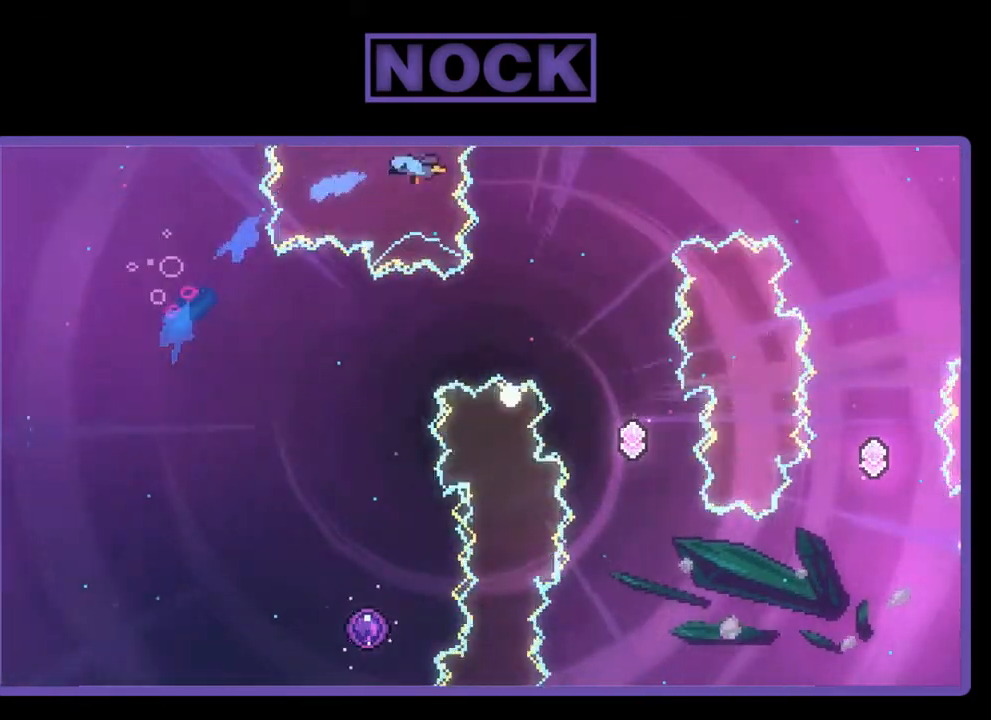
{"buttons": [], "left_stick": "center", "events": [[17, "R2", "up"]]}
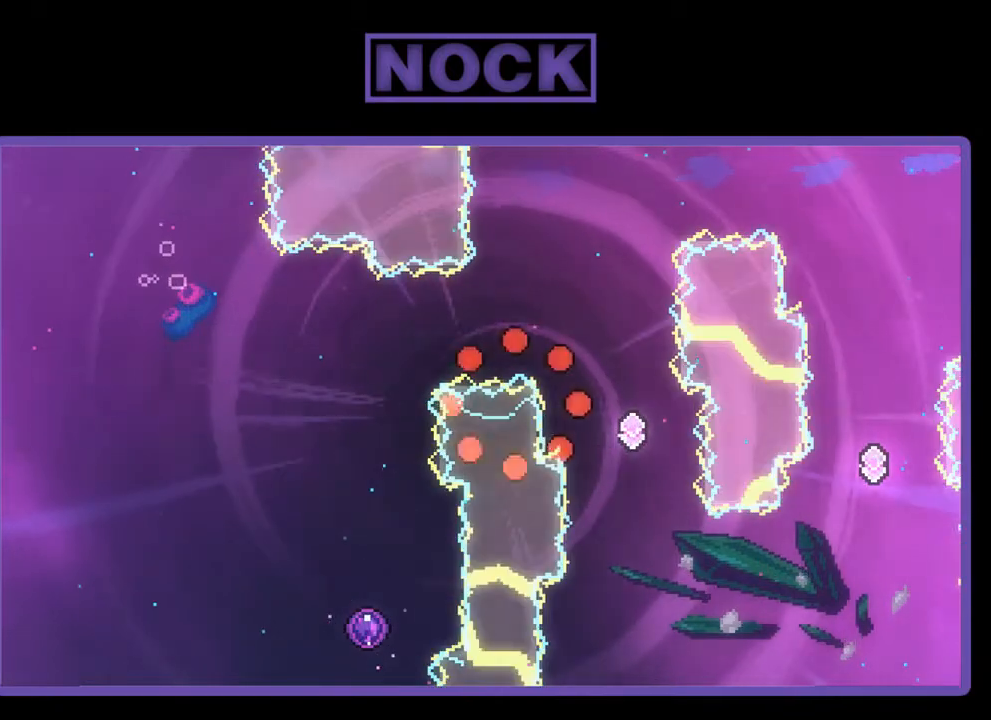
{"buttons": [], "left_stick": "center", "events": []}
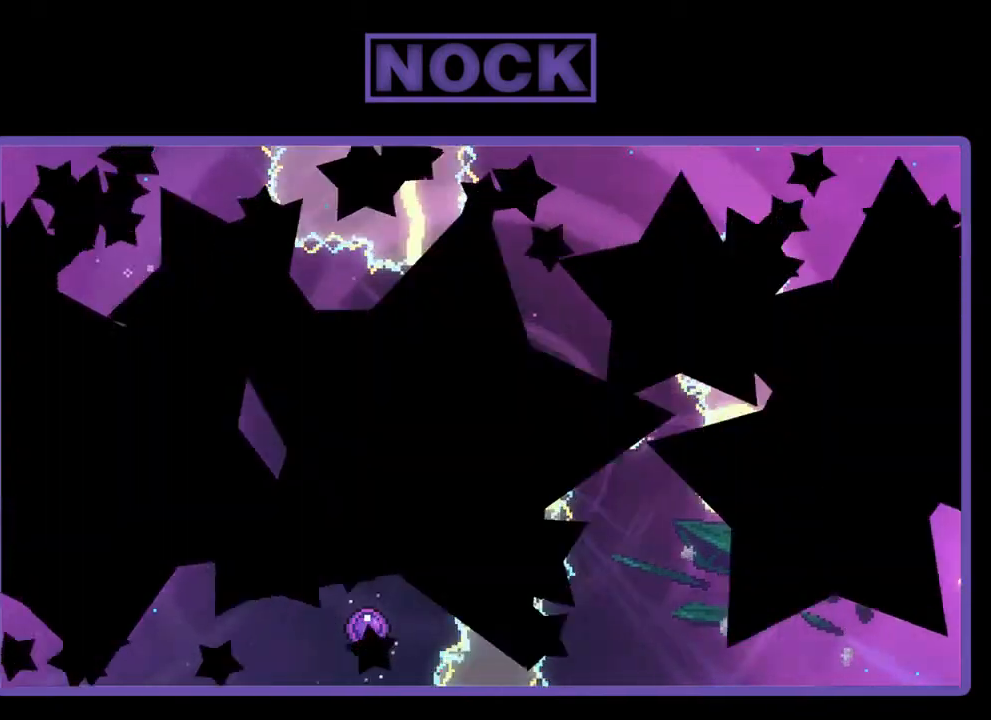
{"buttons": ["R2"], "left_stick": "center", "events": [[317, "R2", "down"]]}
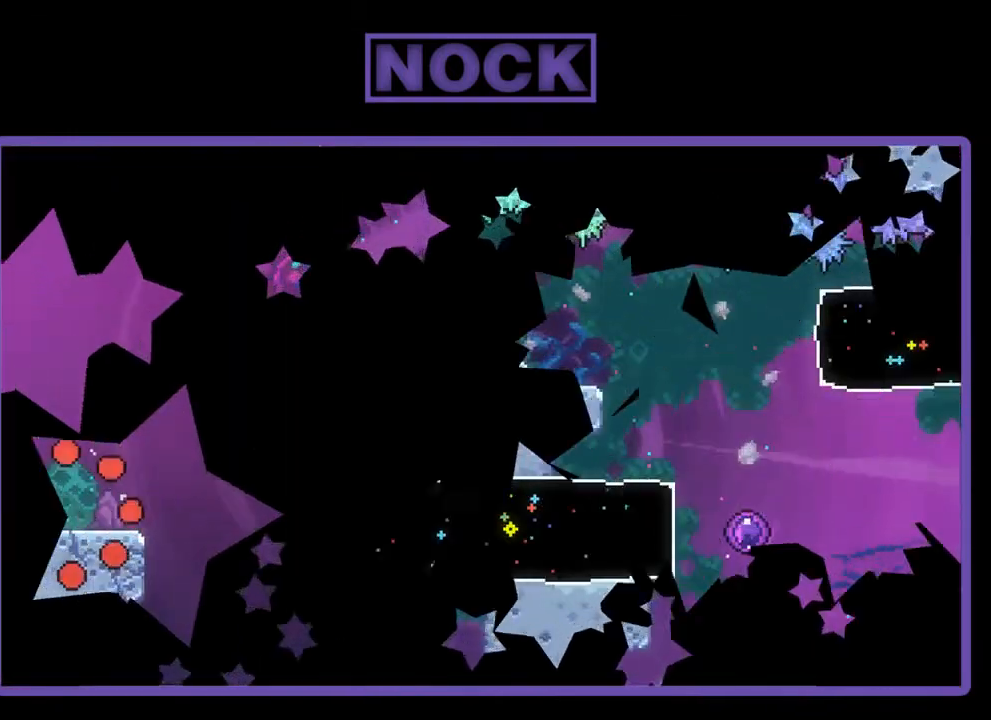
{"buttons": ["R2", "DPAD_RIGHT"], "left_stick": "center", "events": [[150, "DPAD_RIGHT", "down"]]}
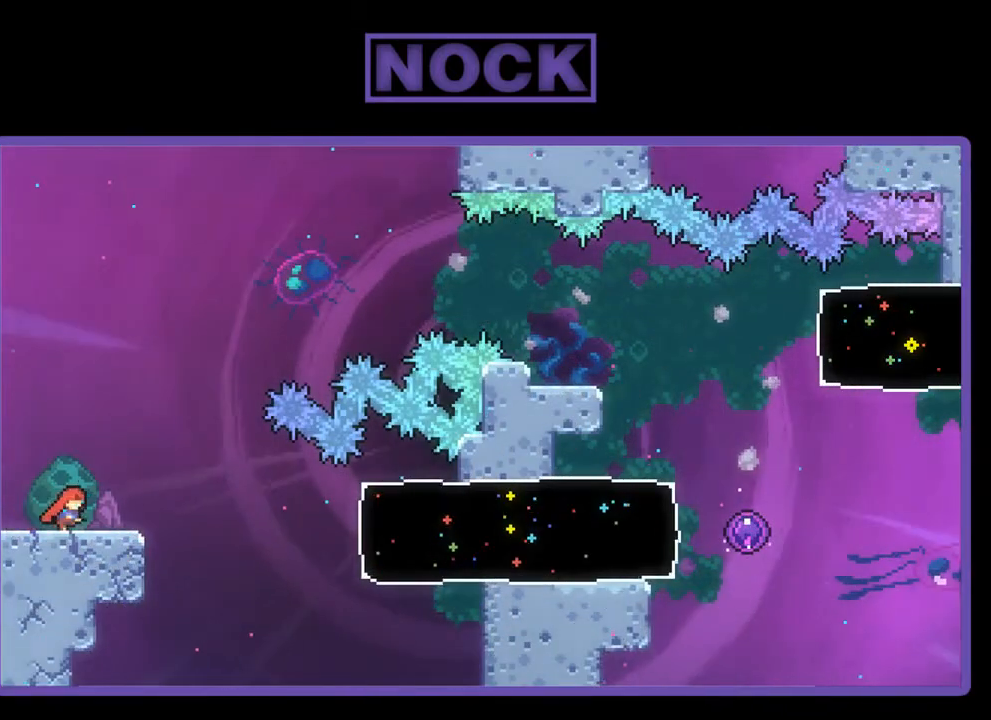
{"buttons": ["R2", "DPAD_RIGHT"], "left_stick": "center", "events": [[117, "CROSS", "down"], [283, "CROSS", "up"]]}
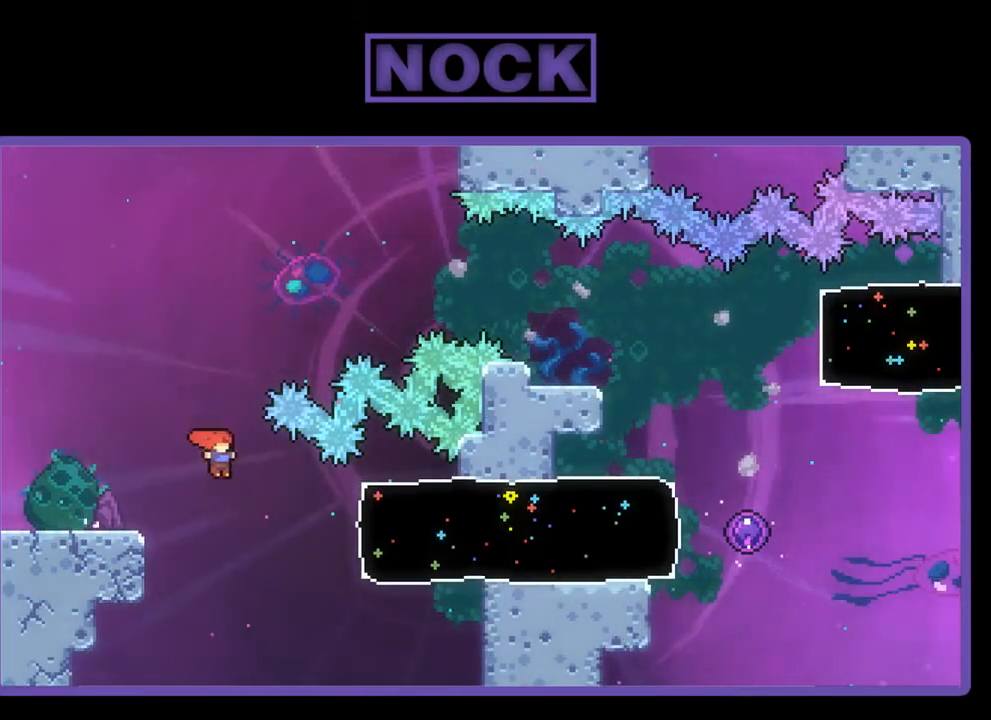
{"buttons": ["R2", "DPAD_RIGHT"], "left_stick": "center", "events": [[183, "CIRCLE", "down"], [383, "CIRCLE", "up"]]}
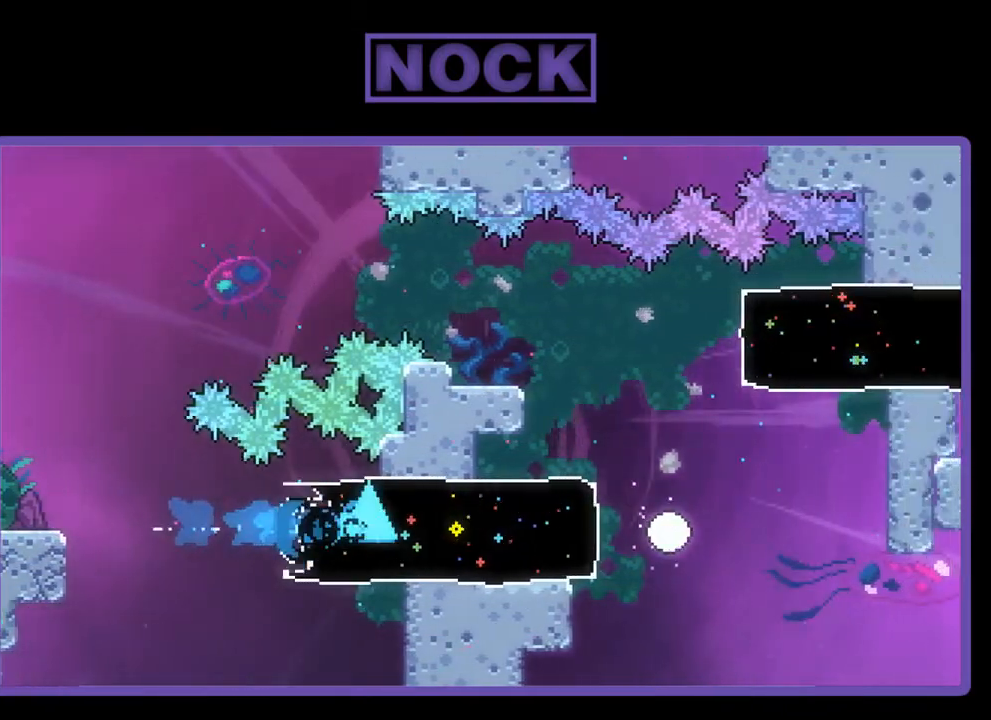
{"buttons": ["R2", "DPAD_RIGHT"], "left_stick": "center", "events": []}